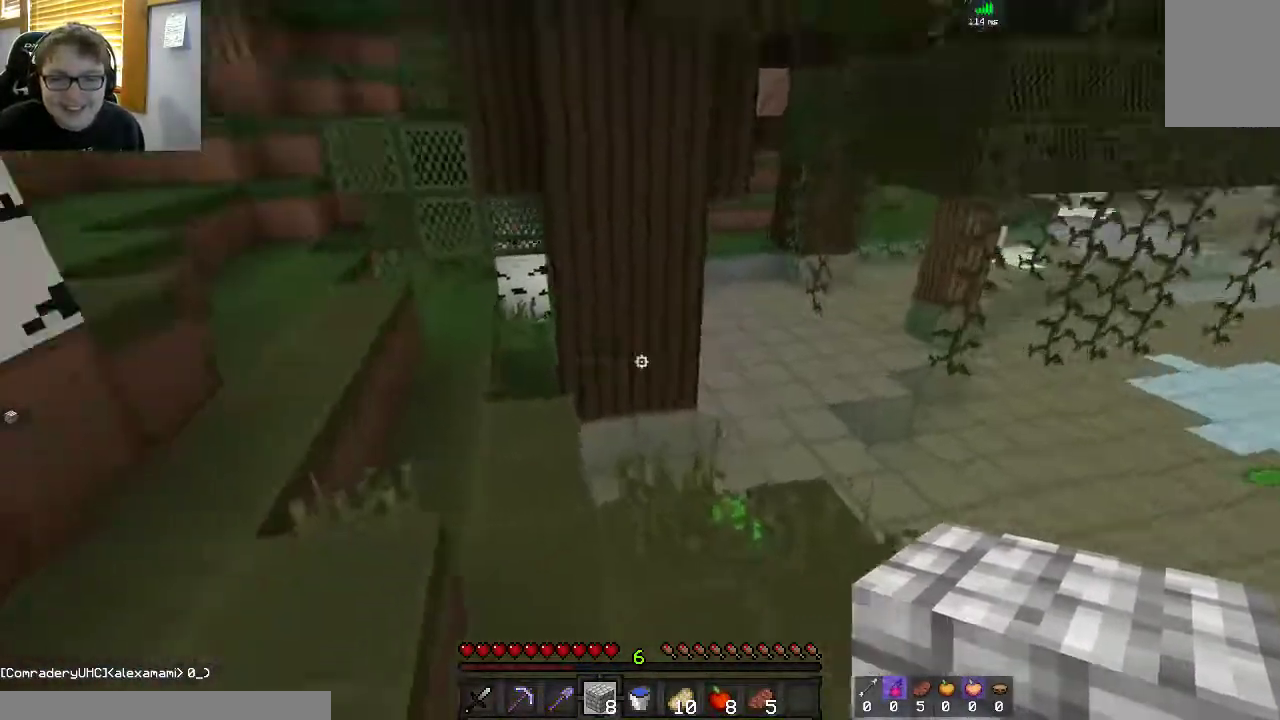
Gameplay with keyboard and mouse; each line is a JSON object with the keys and mouse buttons held at the frame after it. "events" lists presses ("down") and releases ("up") of "a", "d", "s", "space", "w", "mouse_left" and "mouse_right" between this image and that frame as [ms after this image, input, new state], when the widget could be followed in between. "mouse_left", "mouse_right" = the "left", "right" buttons of the "mouse" list. No other keys are recorded. Fast repeated clicks can show as one long hold. Mouse movement is not recorded.
{"keys": ["a", "w"], "mouse": [], "events": [[333, "a", "up"], [417, "space", "up"], [467, "a", "down"]]}
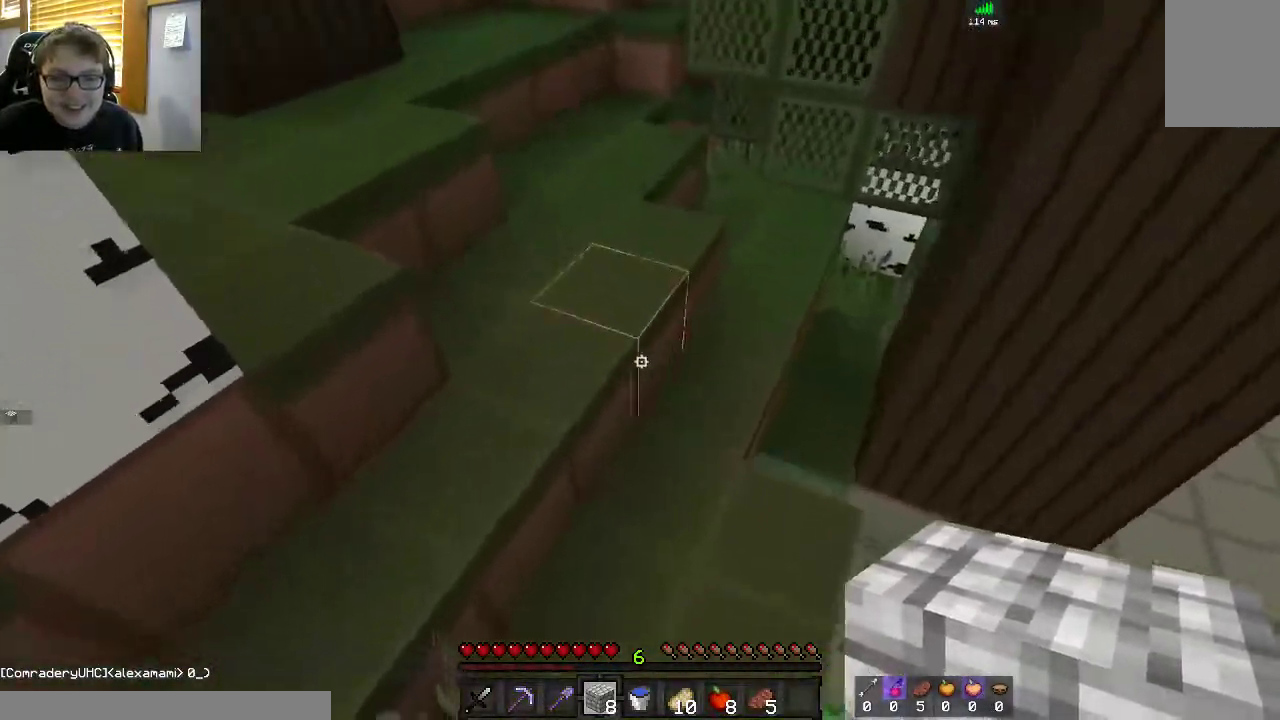
{"keys": ["a", "space", "w"], "mouse": [], "events": [[50, "space", "down"], [67, "a", "up"], [317, "a", "down"]]}
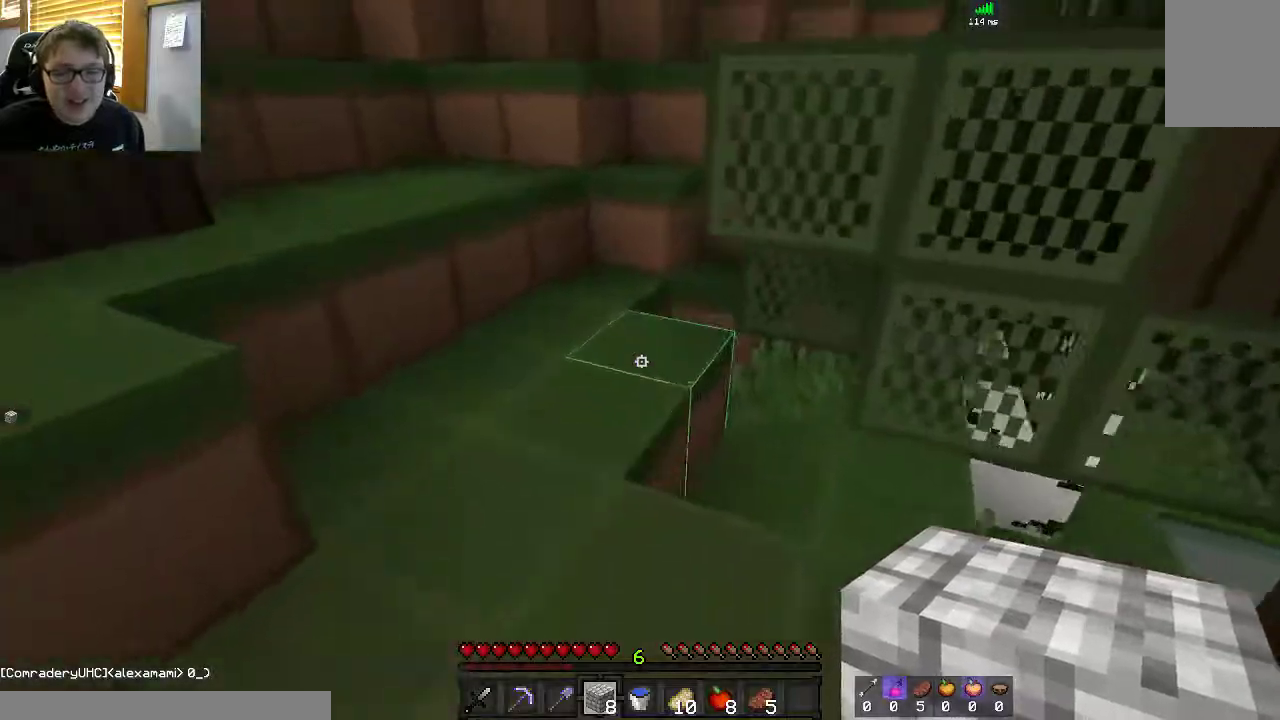
{"keys": ["w"], "mouse": [], "events": [[17, "space", "up"], [500, "a", "up"]]}
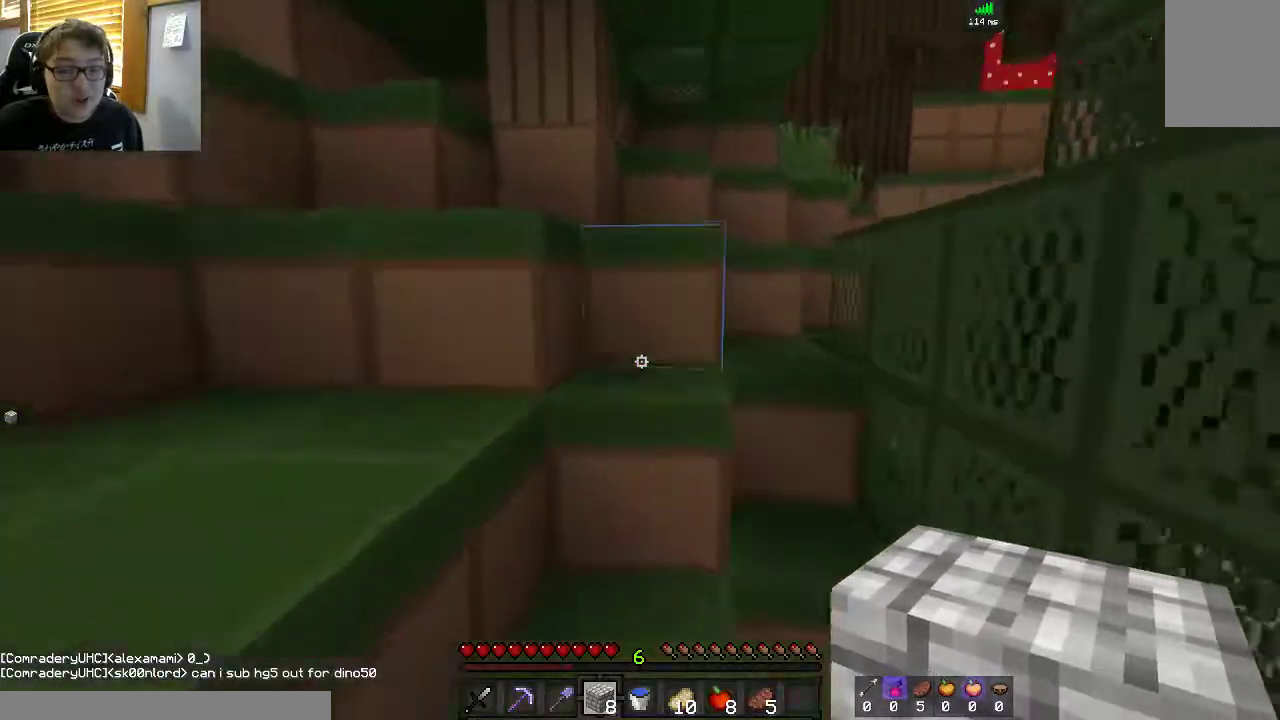
{"keys": ["d", "space", "w"], "mouse": [], "events": [[100, "space", "down"], [217, "d", "down"], [383, "space", "up"], [417, "space", "down"]]}
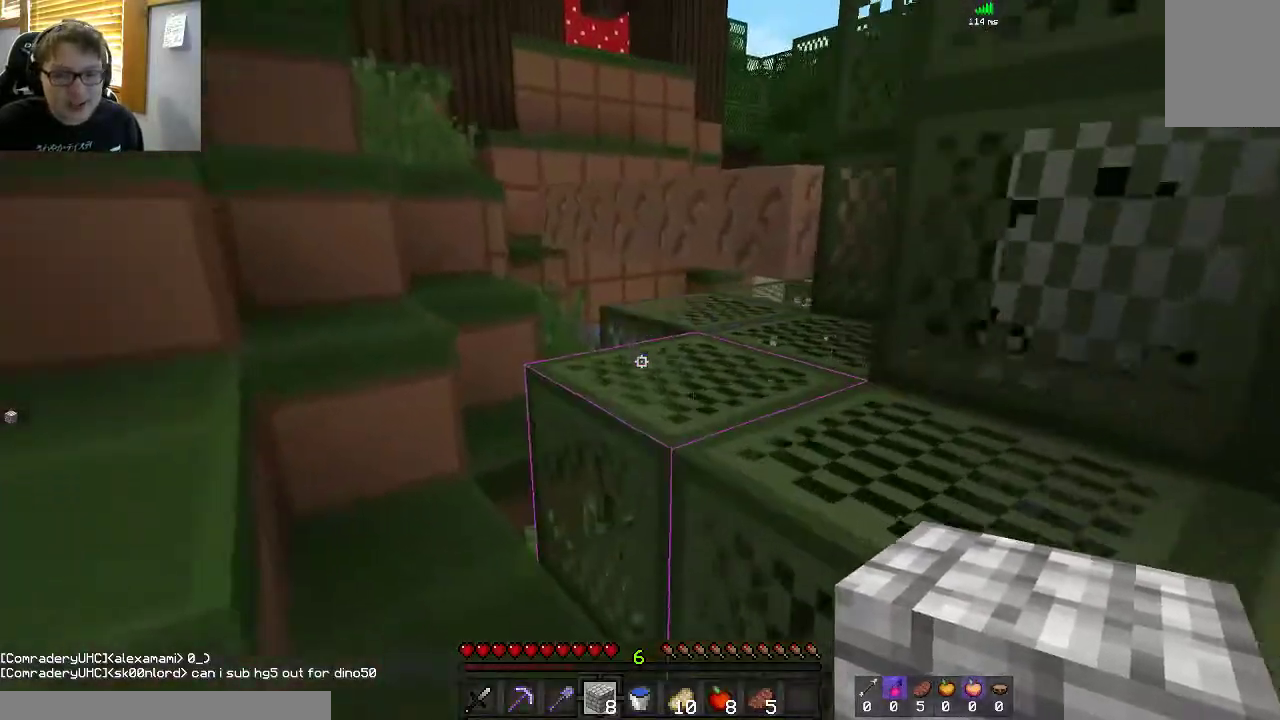
{"keys": ["d", "w"], "mouse": [], "events": [[17, "d", "up"], [167, "d", "down"], [183, "space", "up"], [267, "a", "down"], [433, "a", "up"]]}
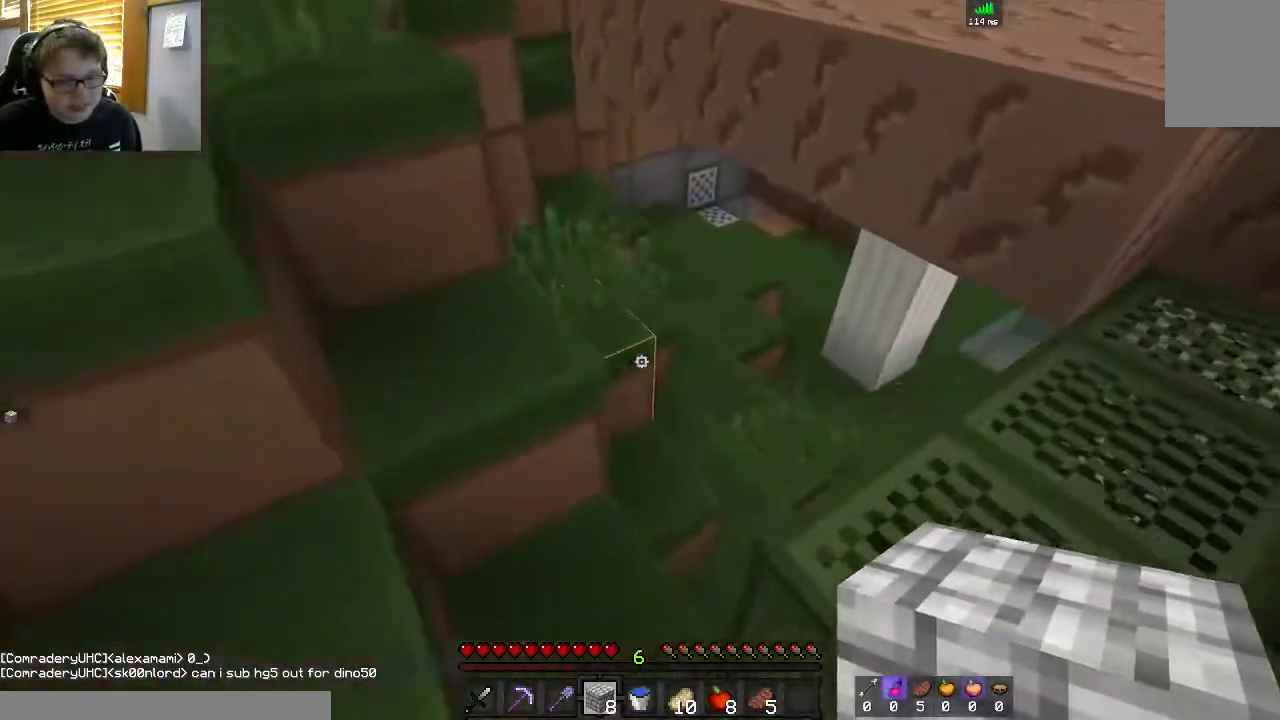
{"keys": ["d", "w"], "mouse": [], "events": [[67, "d", "up"], [350, "d", "down"]]}
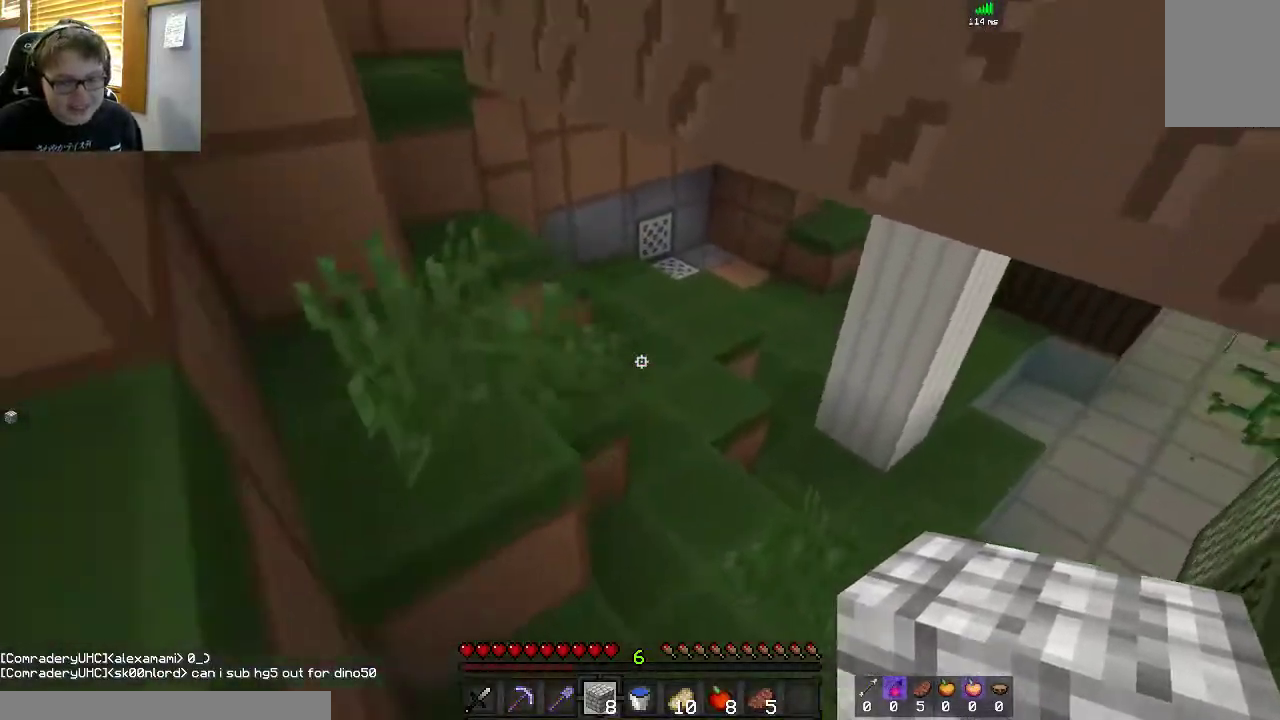
{"keys": ["w"], "mouse": [], "events": [[83, "d", "up"], [217, "d", "down"], [383, "d", "up"]]}
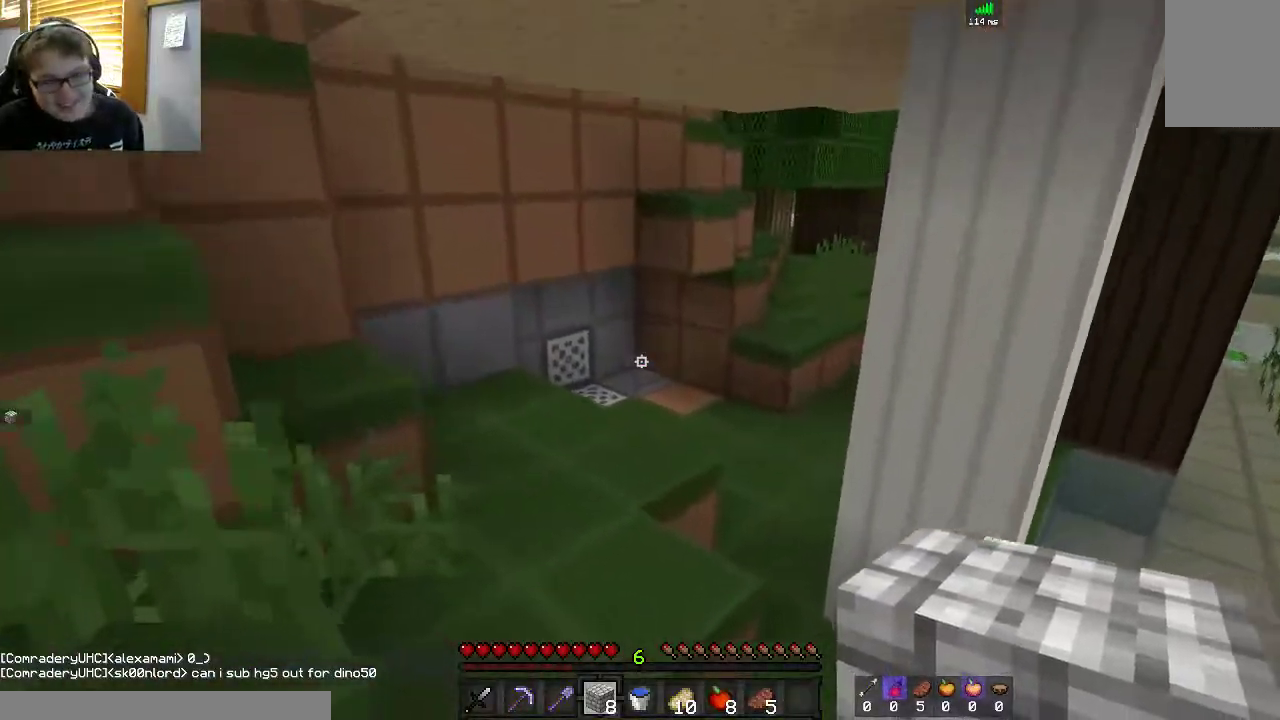
{"keys": ["d", "w"], "mouse": [], "events": [[67, "space", "down"], [367, "space", "up"], [400, "d", "down"]]}
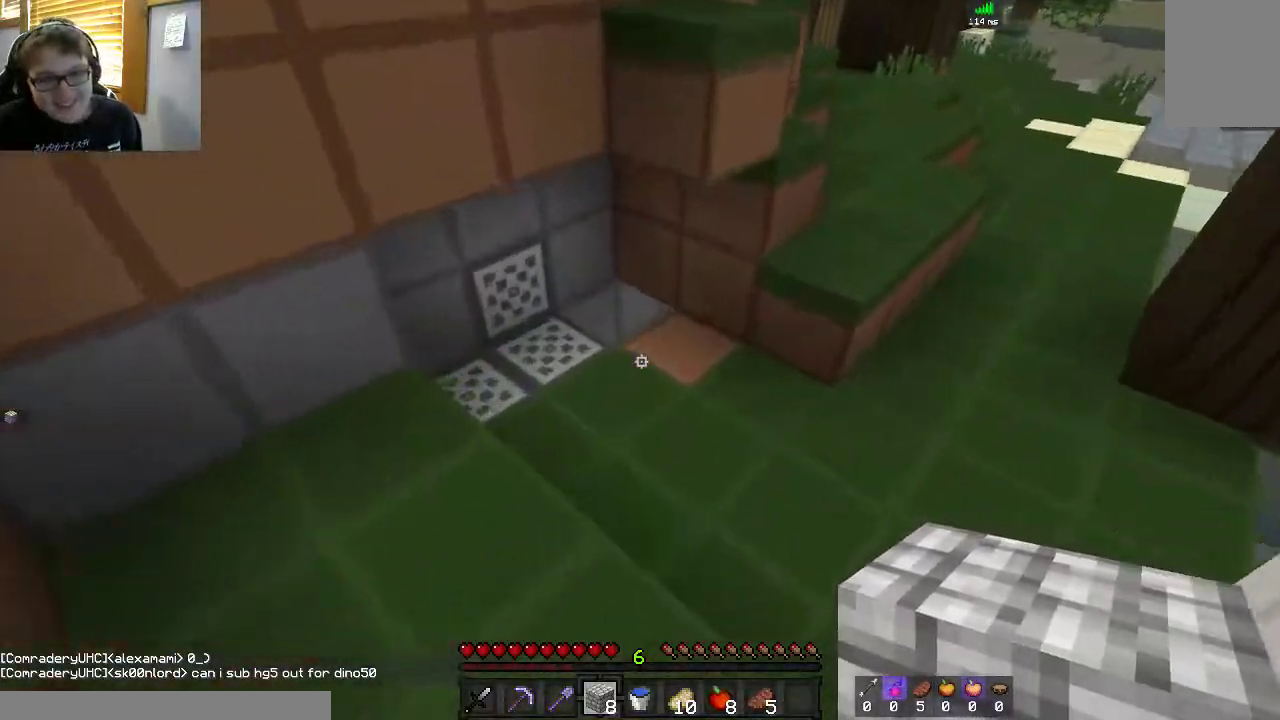
{"keys": ["w"], "mouse": [], "events": [[67, "d", "up"]]}
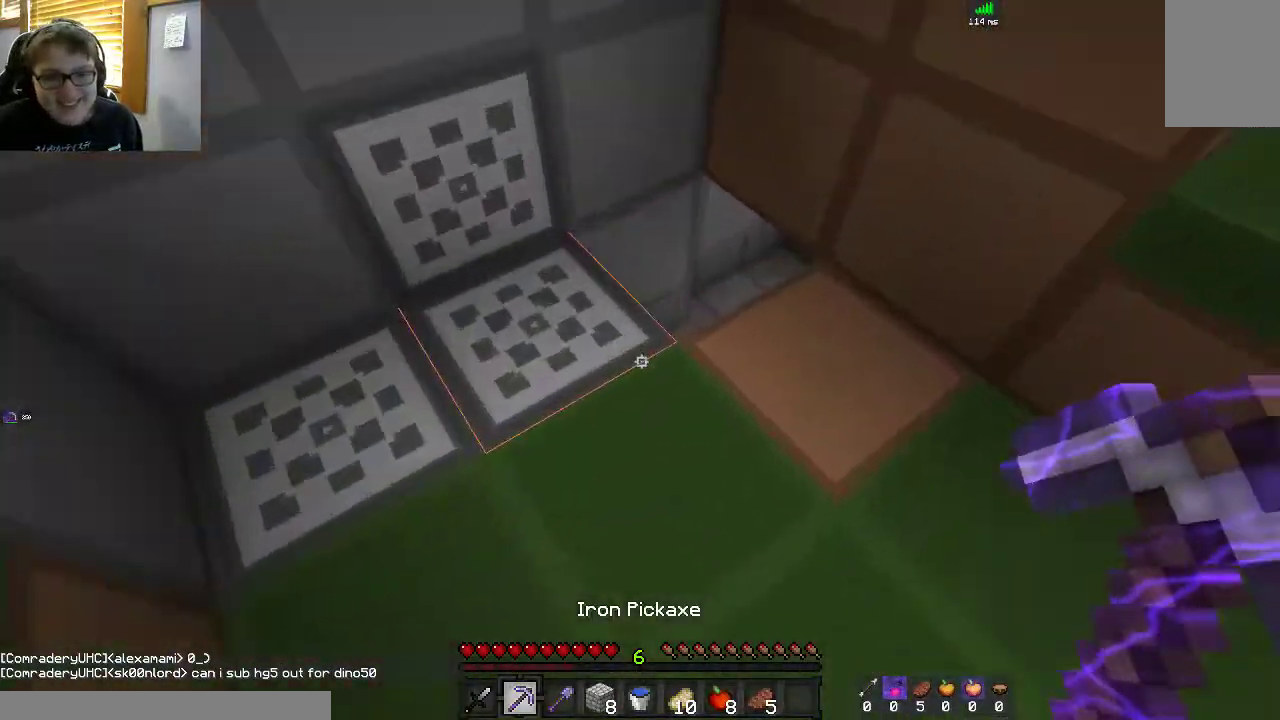
{"keys": ["a", "w"], "mouse": [], "events": [[150, "a", "down"]]}
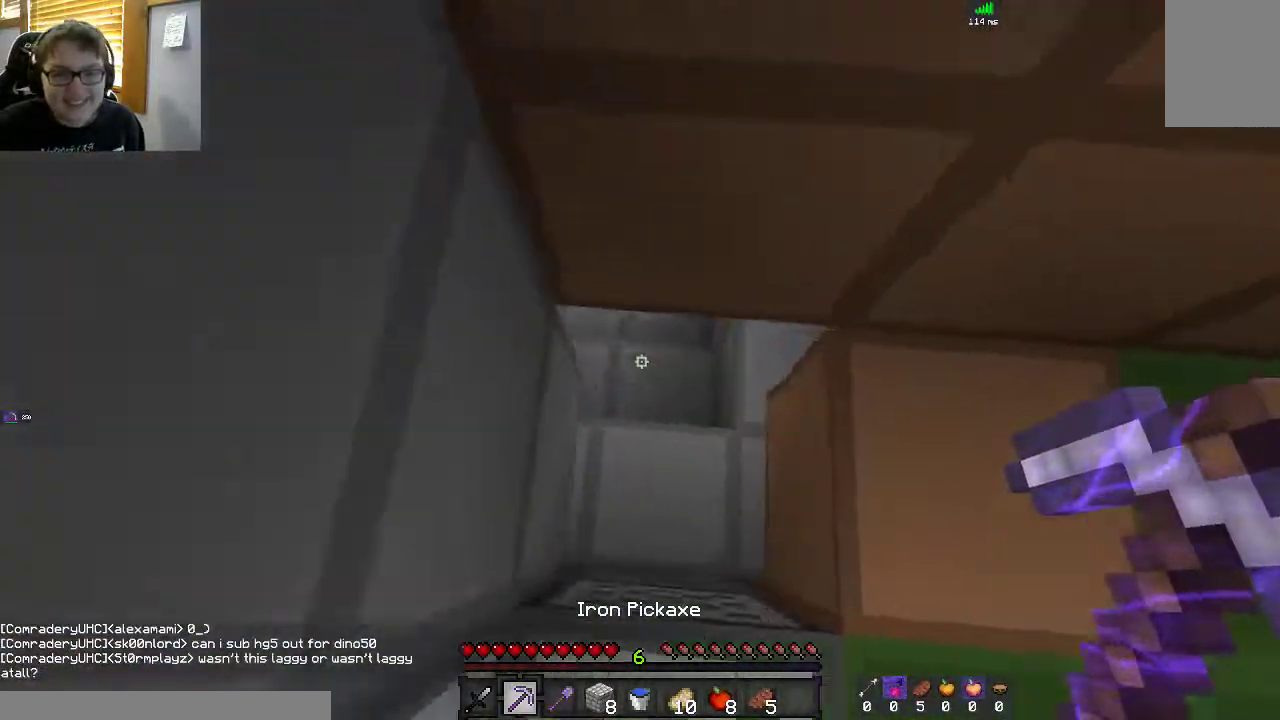
{"keys": ["w"], "mouse": [], "events": [[133, "a", "up"], [200, "d", "down"], [417, "d", "up"]]}
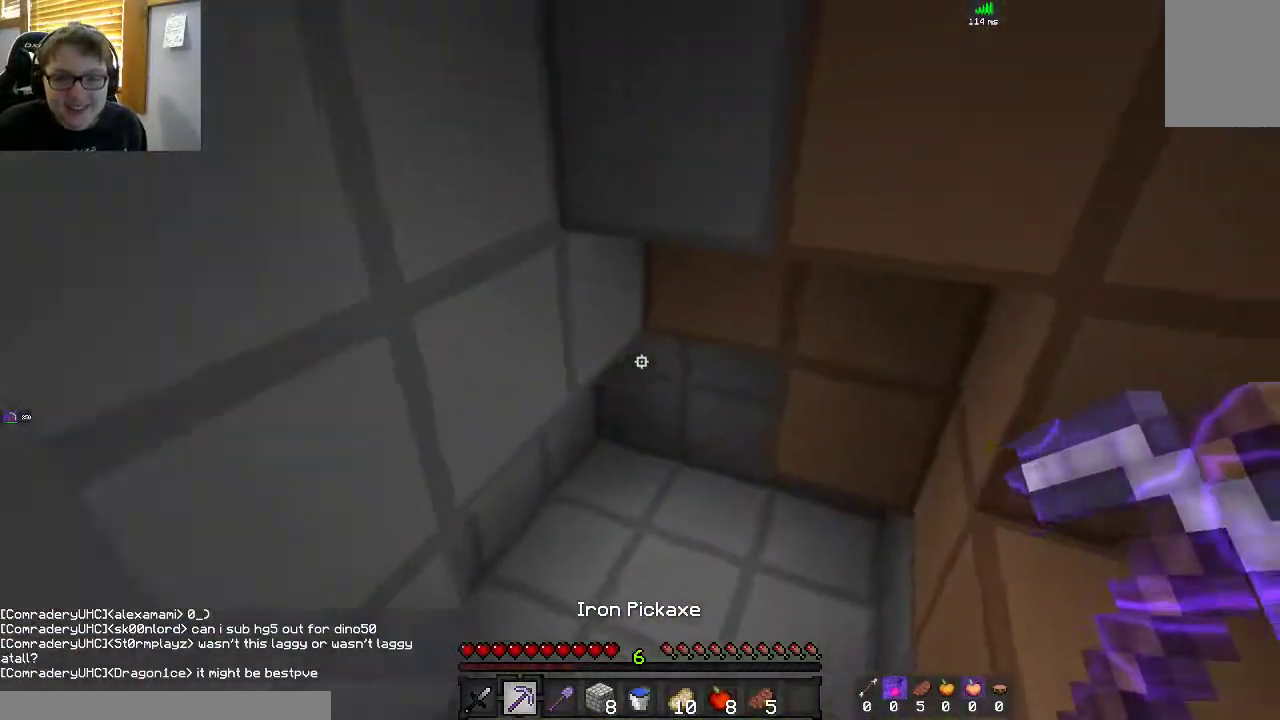
{"keys": ["d", "s"], "mouse": [], "events": [[283, "w", "up"], [317, "a", "down"], [317, "s", "down"], [417, "a", "up"], [467, "d", "down"]]}
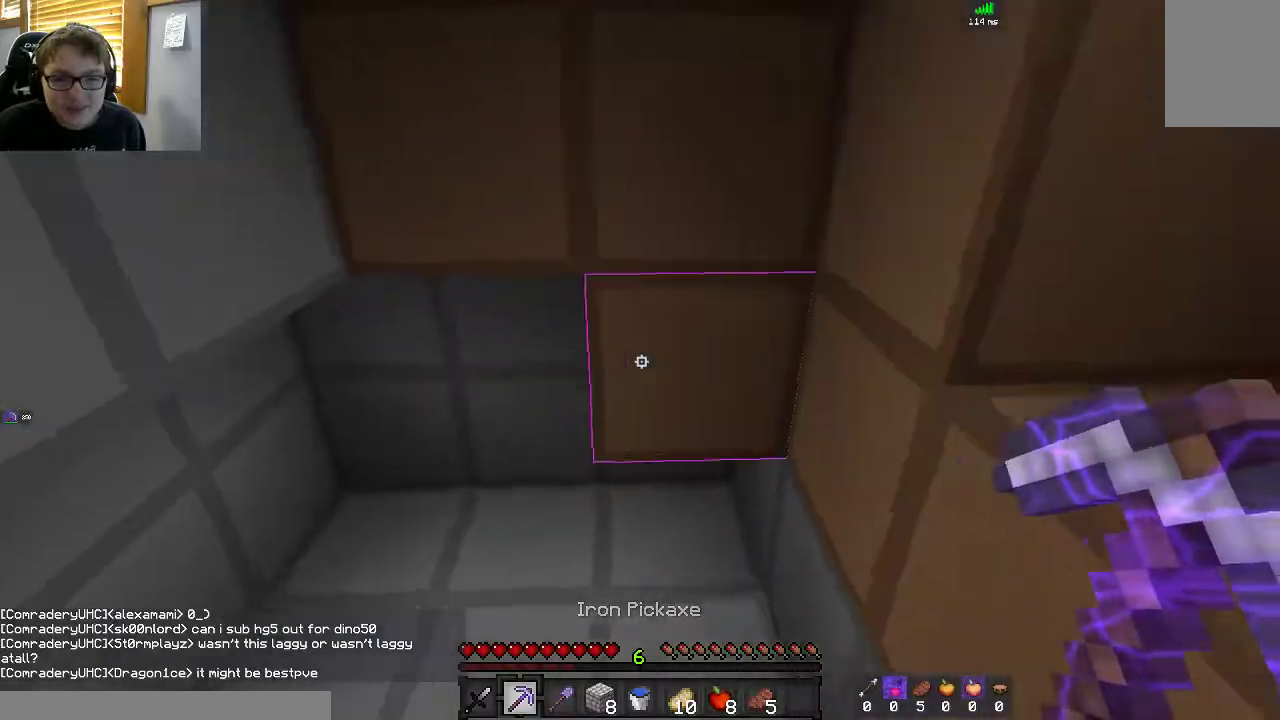
{"keys": ["d", "w"], "mouse": [], "events": [[17, "space", "down"], [67, "s", "up"], [267, "w", "down"], [367, "space", "up"]]}
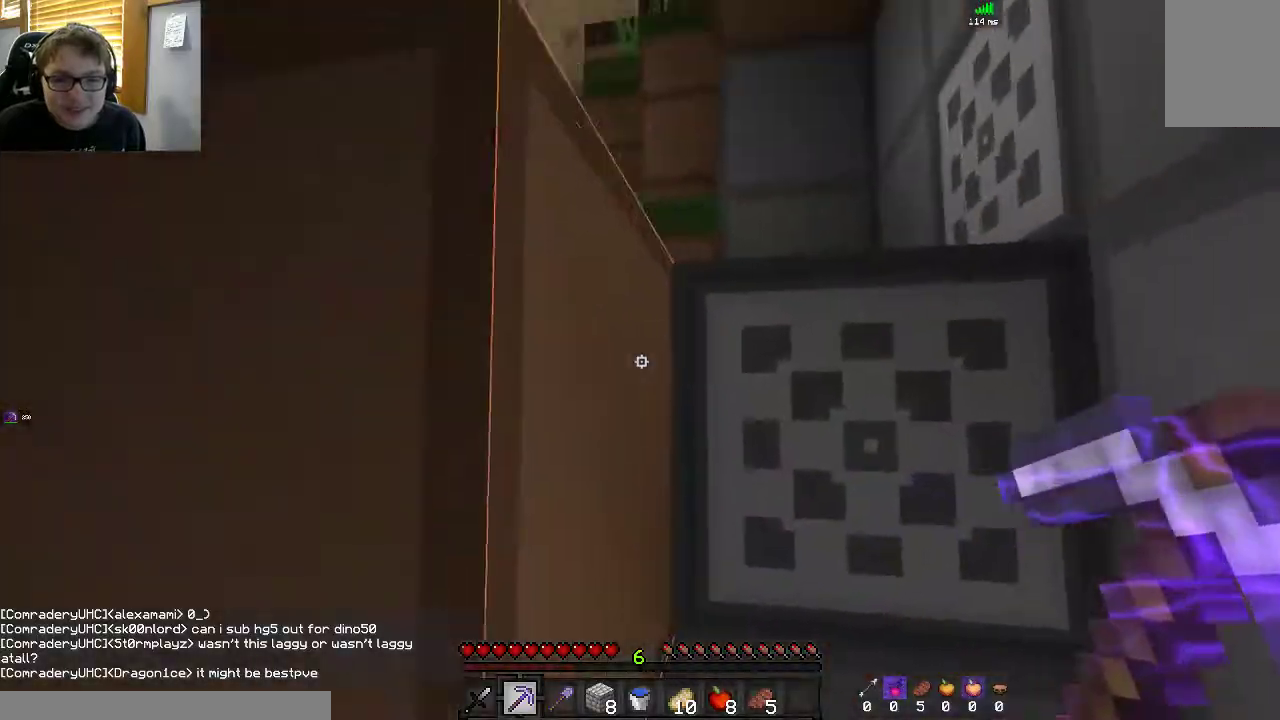
{"keys": ["w"], "mouse": ["left"], "events": [[317, "mouse_left", "down"], [367, "d", "up"]]}
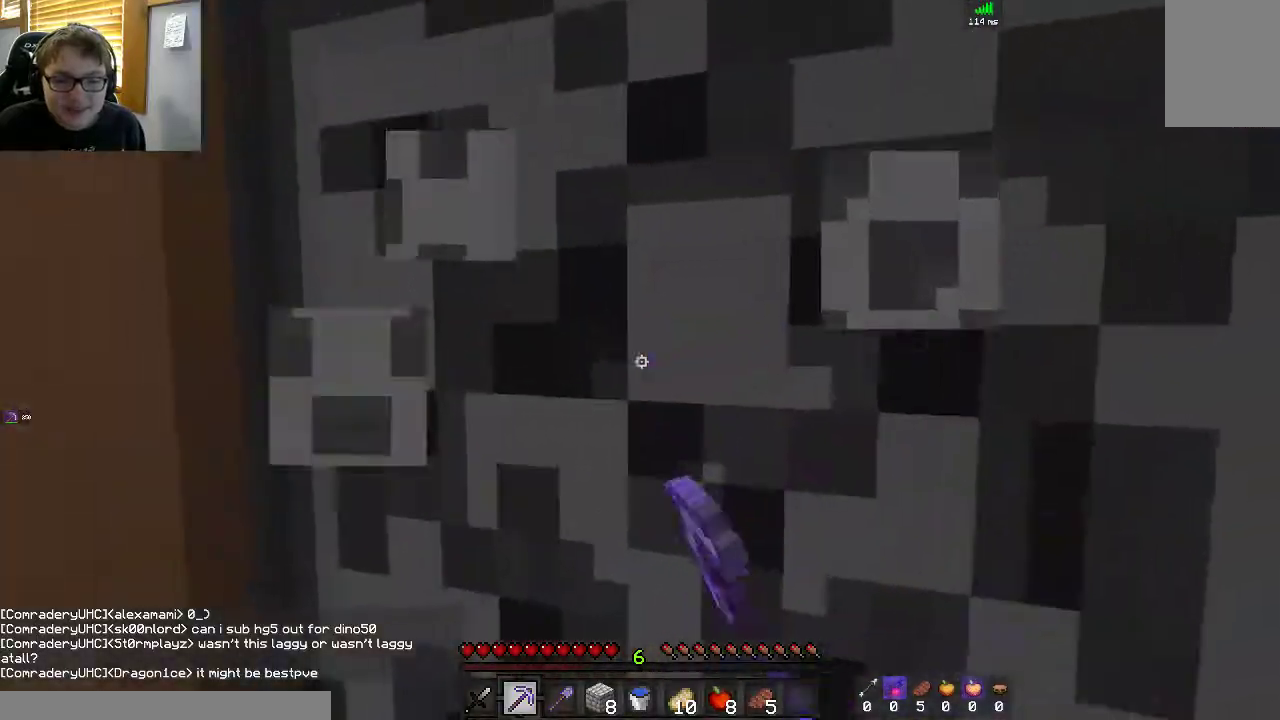
{"keys": ["d", "space", "w"], "mouse": [], "events": [[17, "w", "up"], [200, "d", "down"], [200, "w", "down"], [267, "space", "down"], [383, "mouse_left", "up"]]}
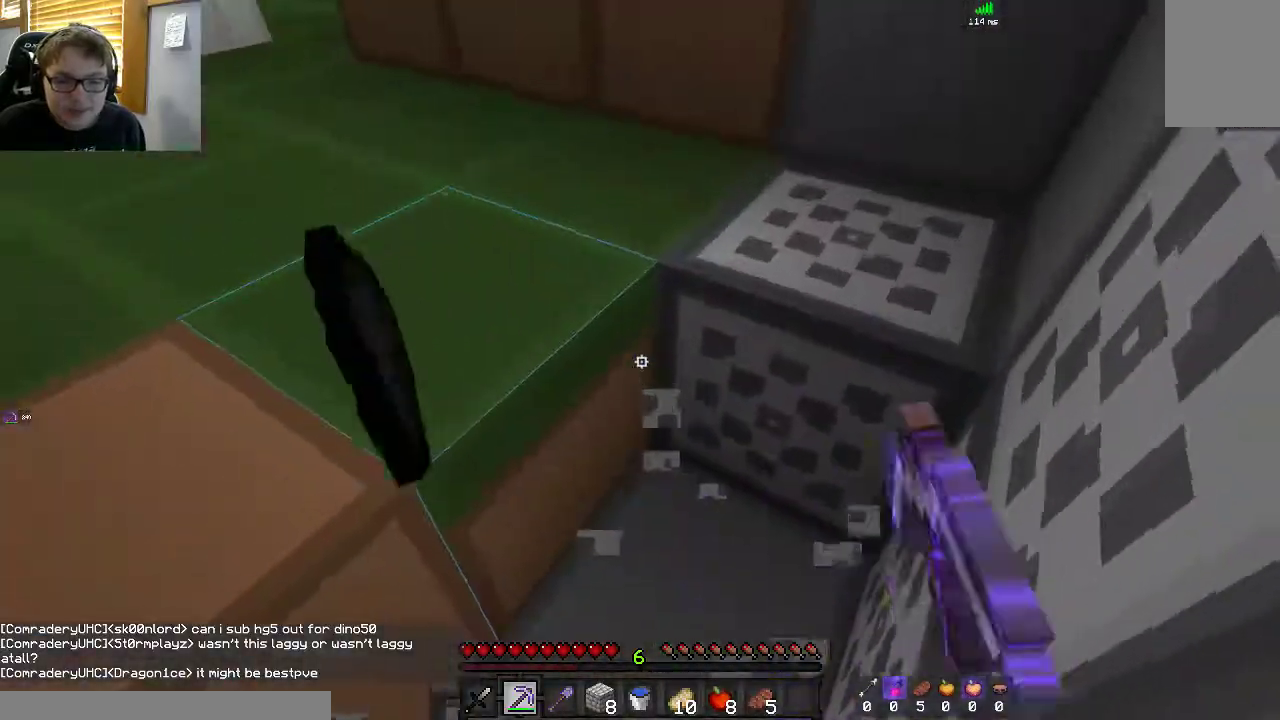
{"keys": ["d", "w"], "mouse": [], "events": [[17, "space", "up"], [150, "space", "down"], [267, "d", "up"], [367, "d", "down"], [450, "space", "up"]]}
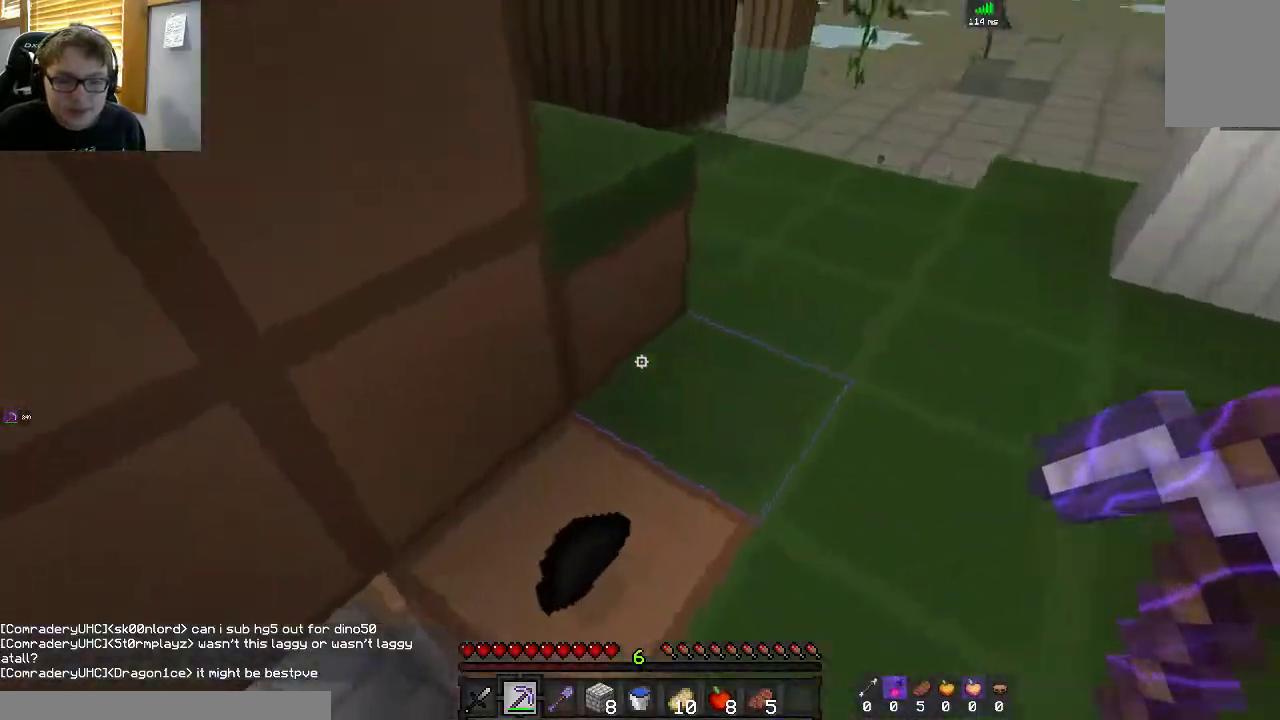
{"keys": ["d", "w"], "mouse": [], "events": []}
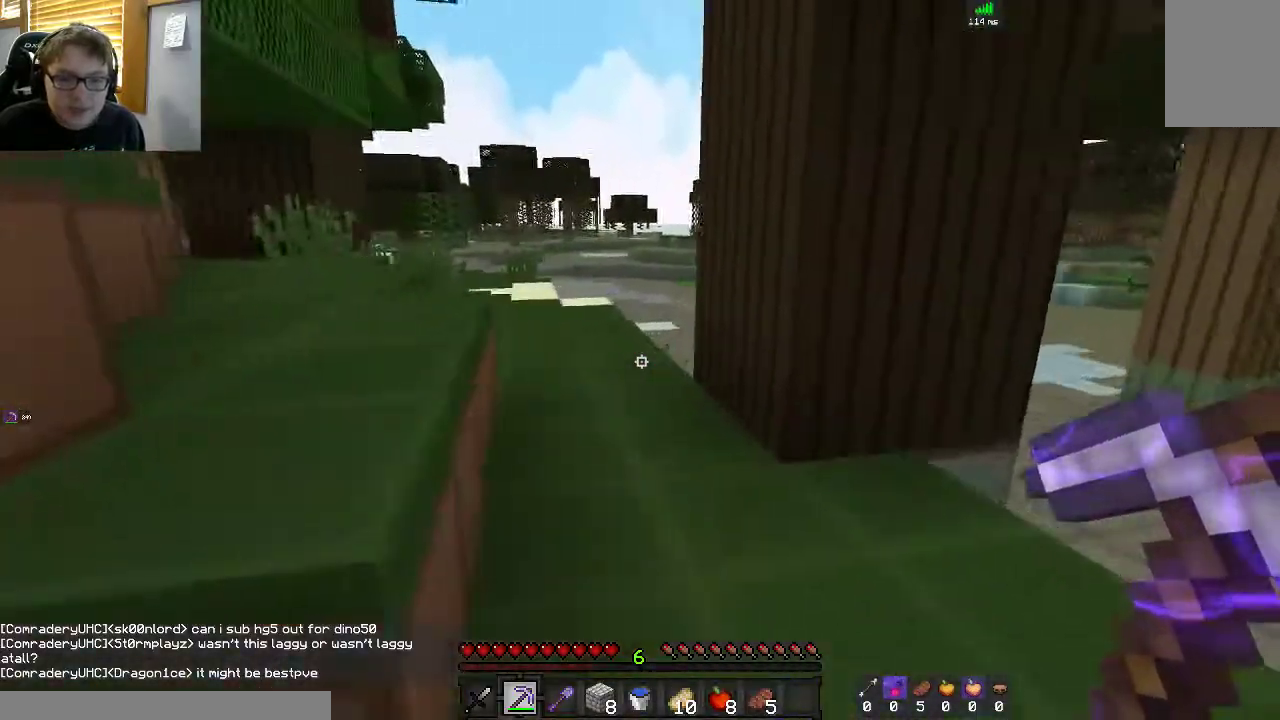
{"keys": ["a", "w"], "mouse": [], "events": [[67, "space", "down"], [133, "d", "up"], [317, "a", "down"], [417, "space", "up"]]}
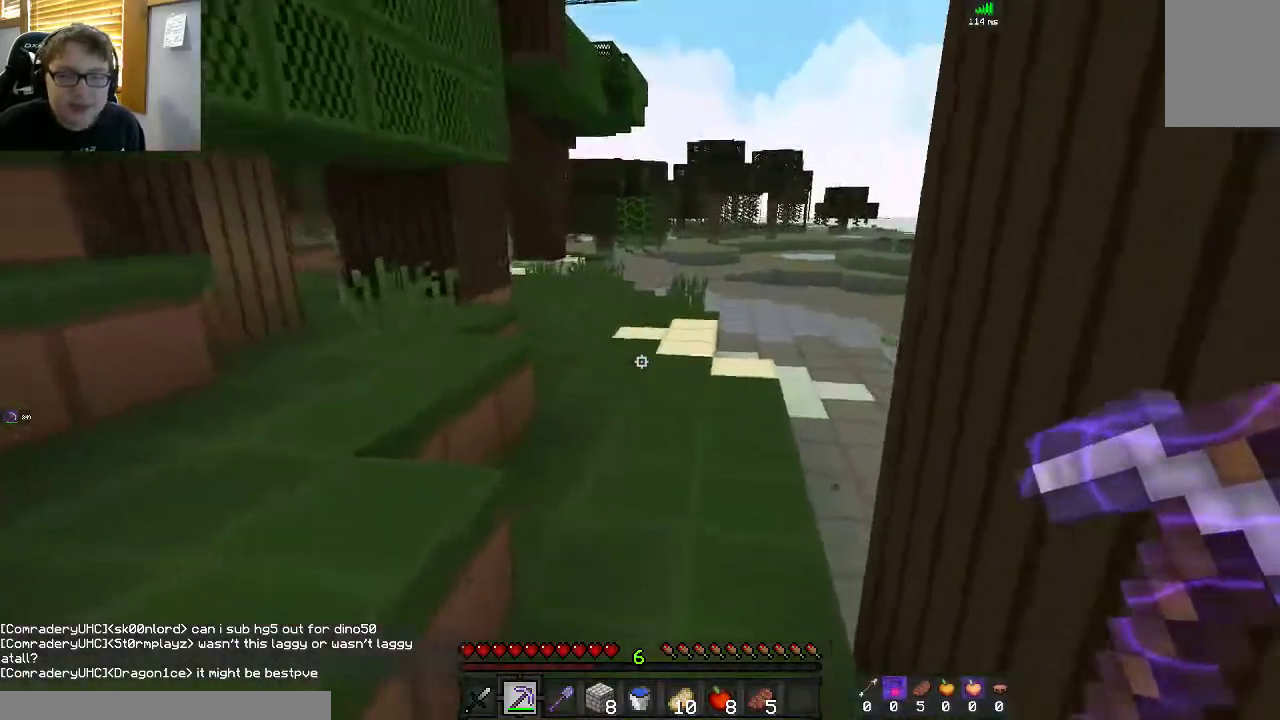
{"keys": ["d", "w"], "mouse": [], "events": [[17, "space", "down"], [50, "a", "up"], [400, "d", "down"], [500, "space", "up"]]}
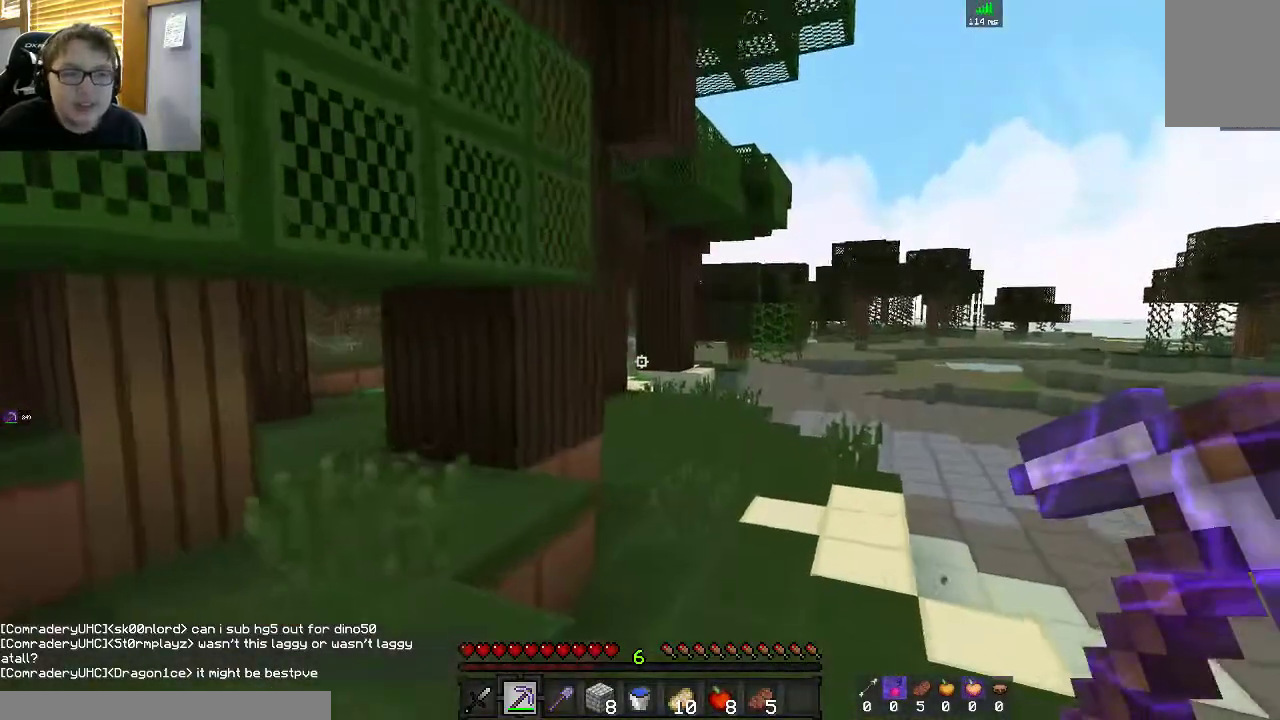
{"keys": ["w"], "mouse": [], "events": [[67, "space", "down"], [100, "d", "up"], [500, "space", "up"]]}
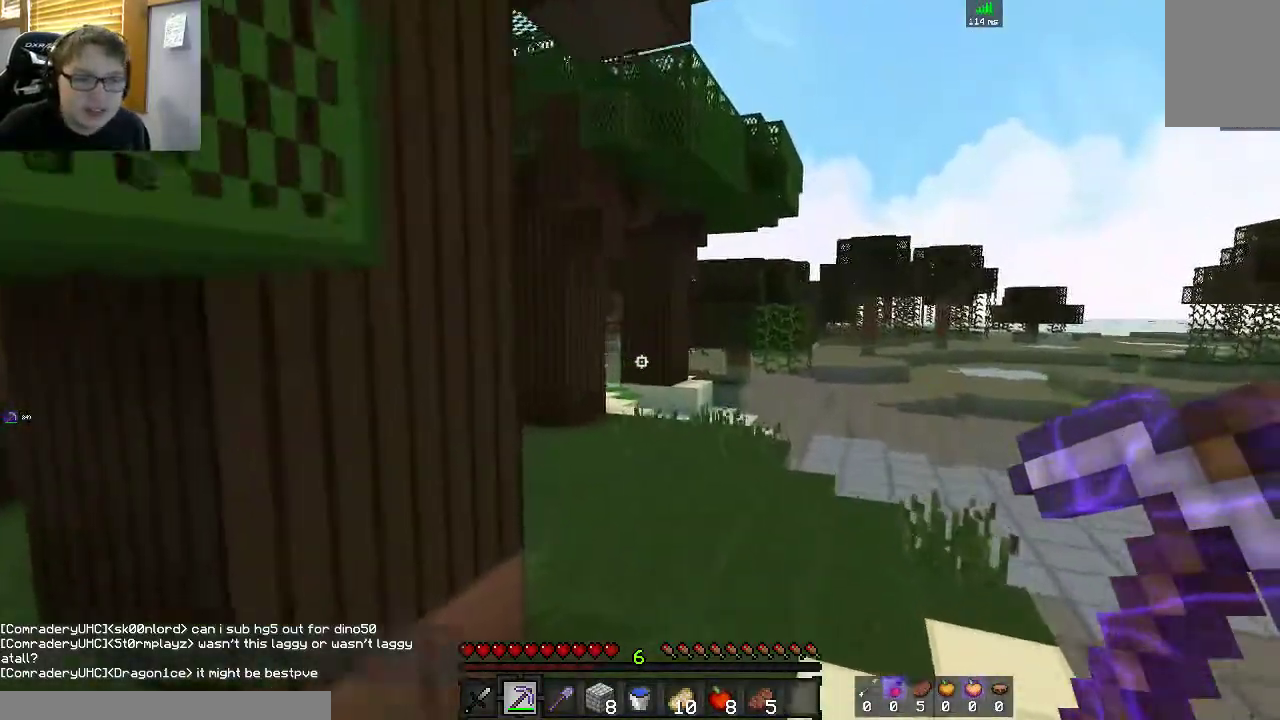
{"keys": ["space", "w"], "mouse": [], "events": [[100, "space", "down"]]}
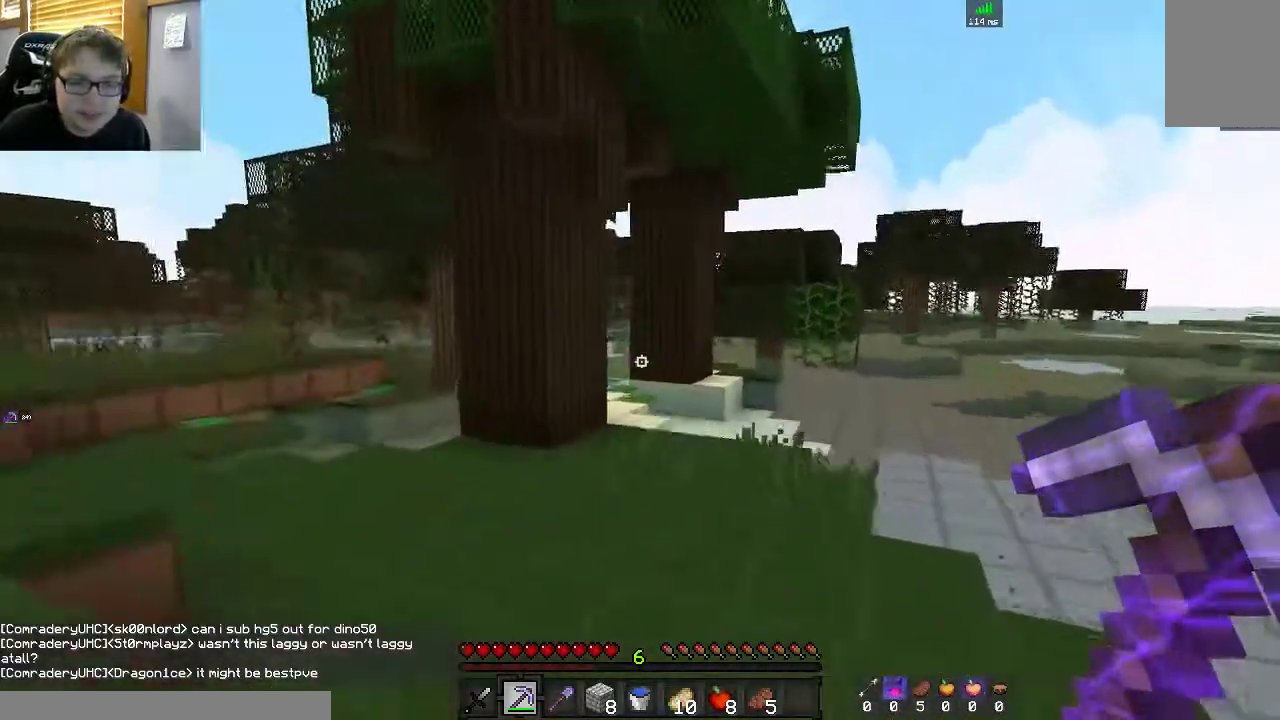
{"keys": ["a", "space", "w"], "mouse": [], "events": [[17, "a", "down"], [67, "space", "up"], [167, "space", "down"]]}
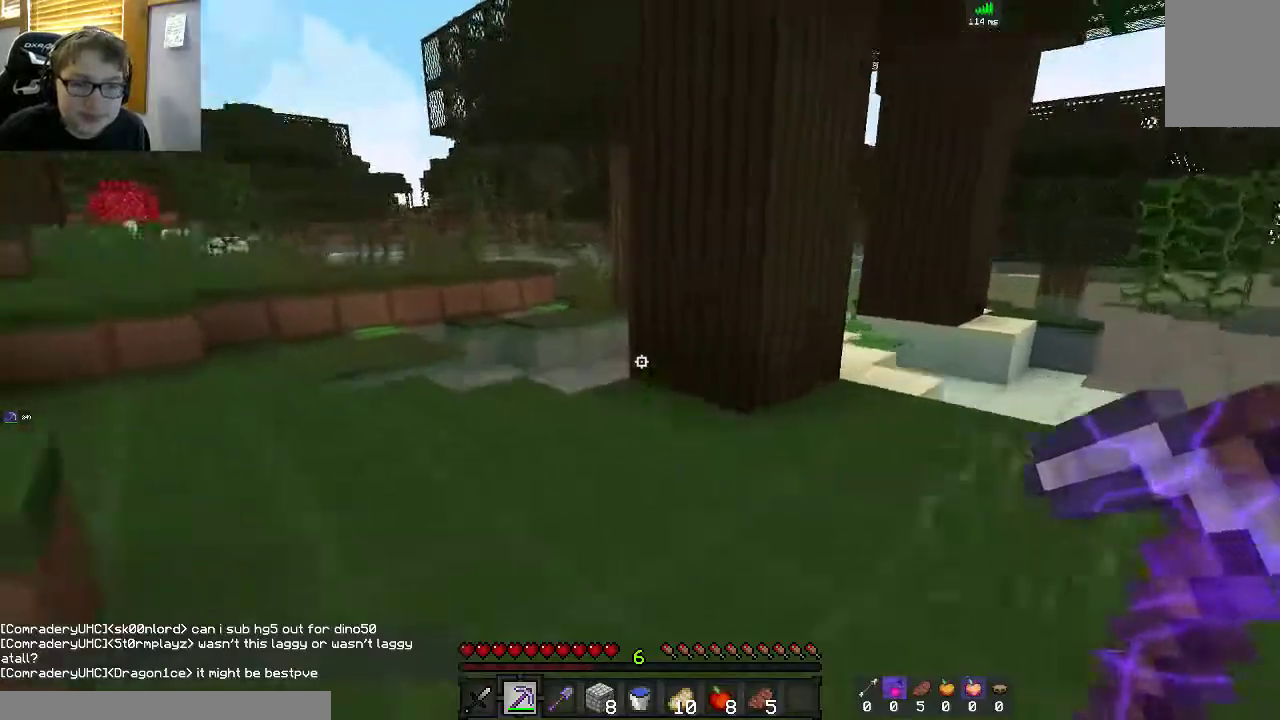
{"keys": ["d", "space", "w"], "mouse": [], "events": [[300, "a", "up"], [367, "d", "down"]]}
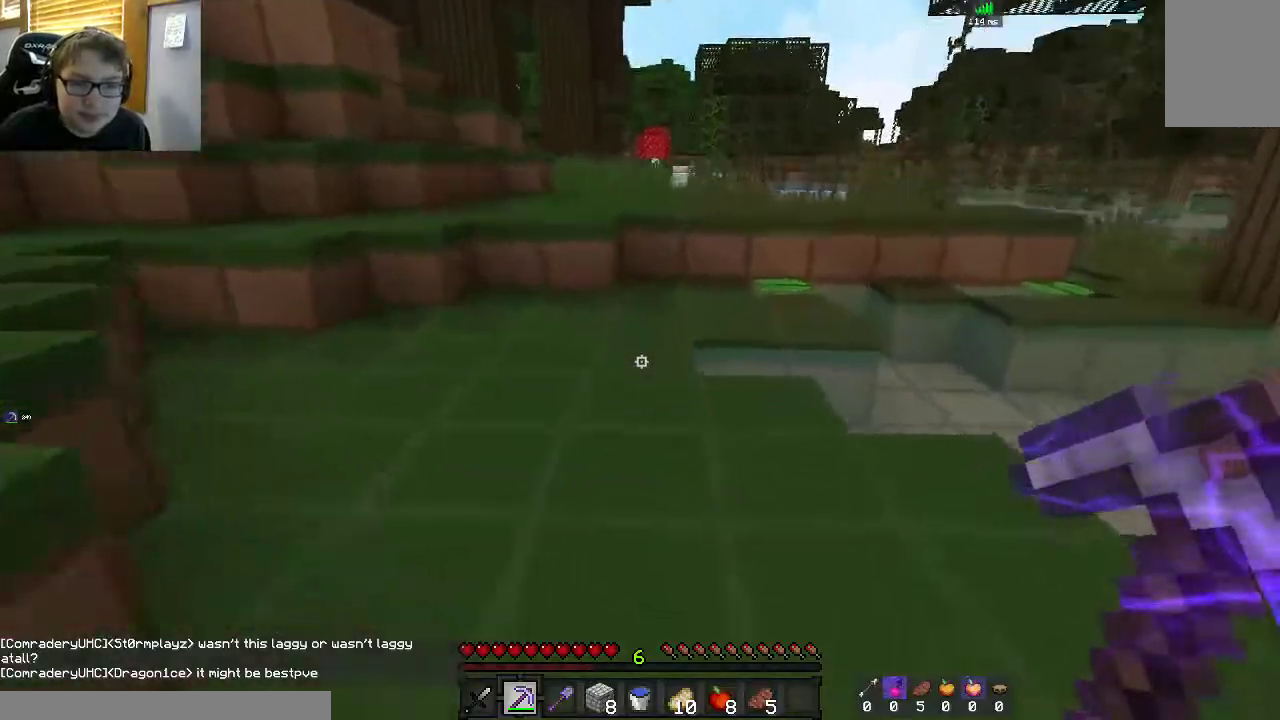
{"keys": ["w"], "mouse": [], "events": [[67, "d", "up"], [267, "a", "down"], [317, "space", "up"], [467, "a", "up"]]}
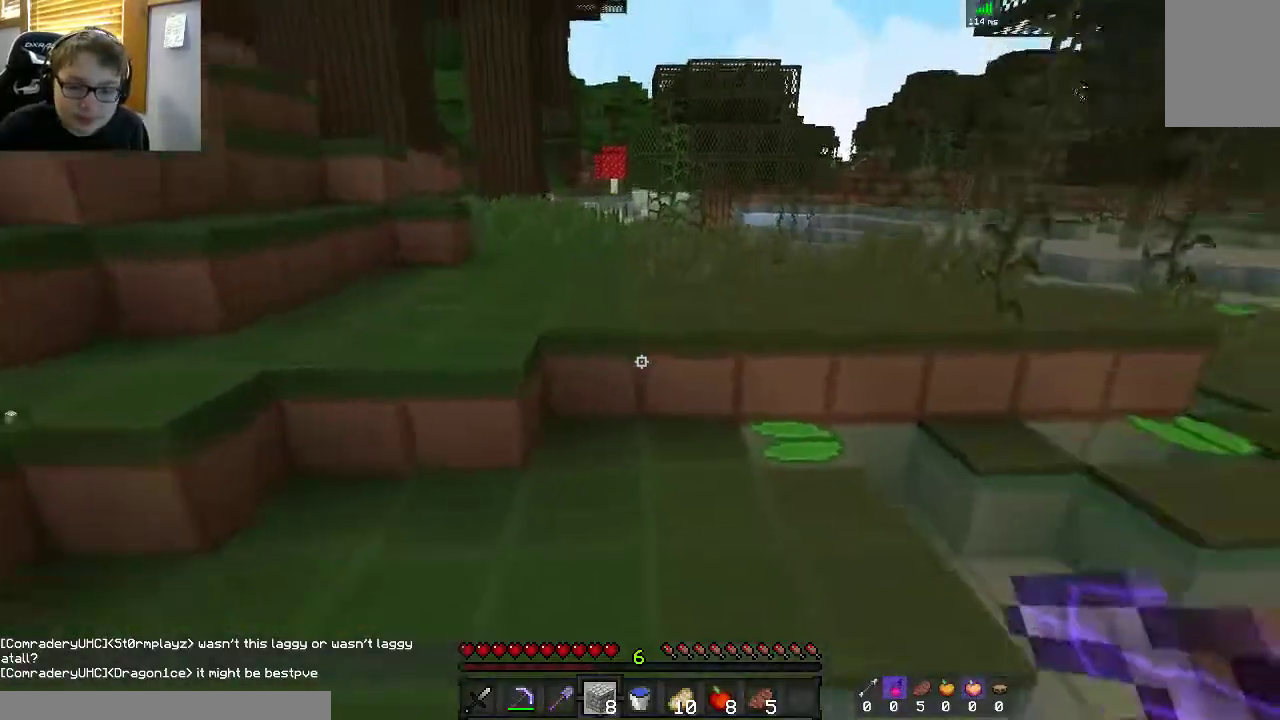
{"keys": ["a", "w"], "mouse": [], "events": [[267, "a", "down"]]}
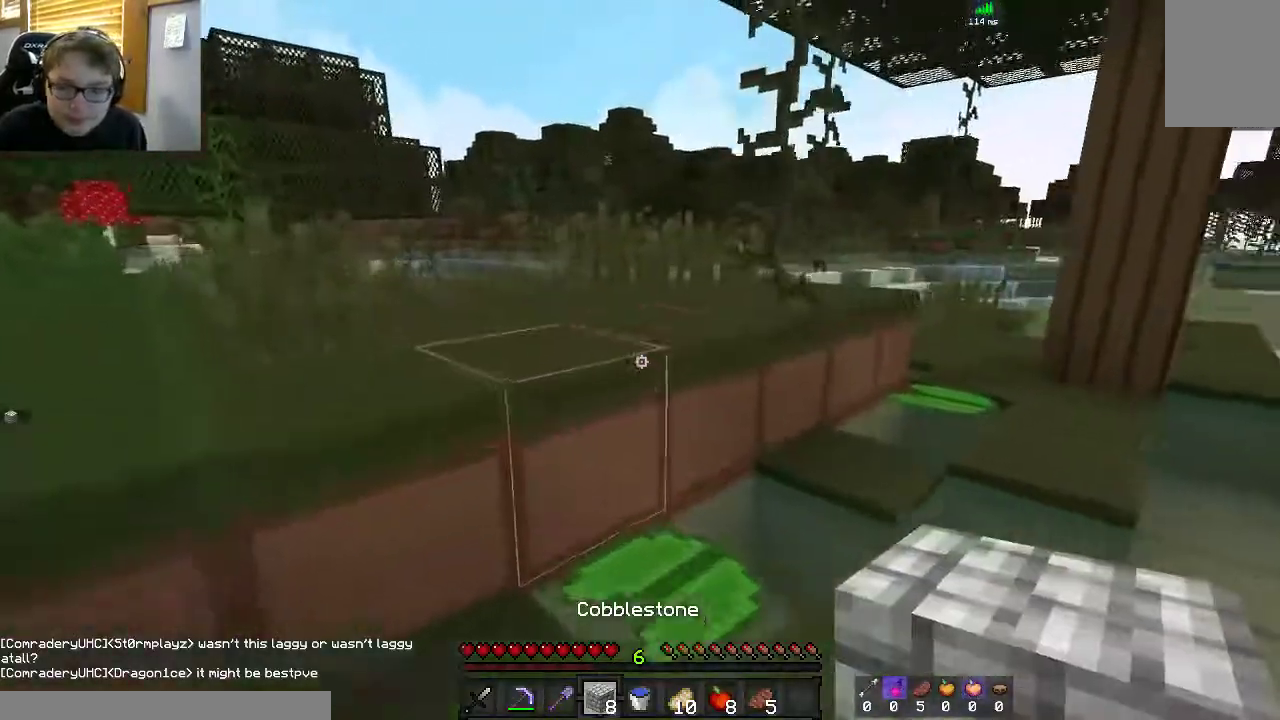
{"keys": ["a", "space", "w"], "mouse": [], "events": [[67, "space", "down"], [200, "a", "up"], [317, "a", "down"], [400, "space", "up"], [450, "space", "down"]]}
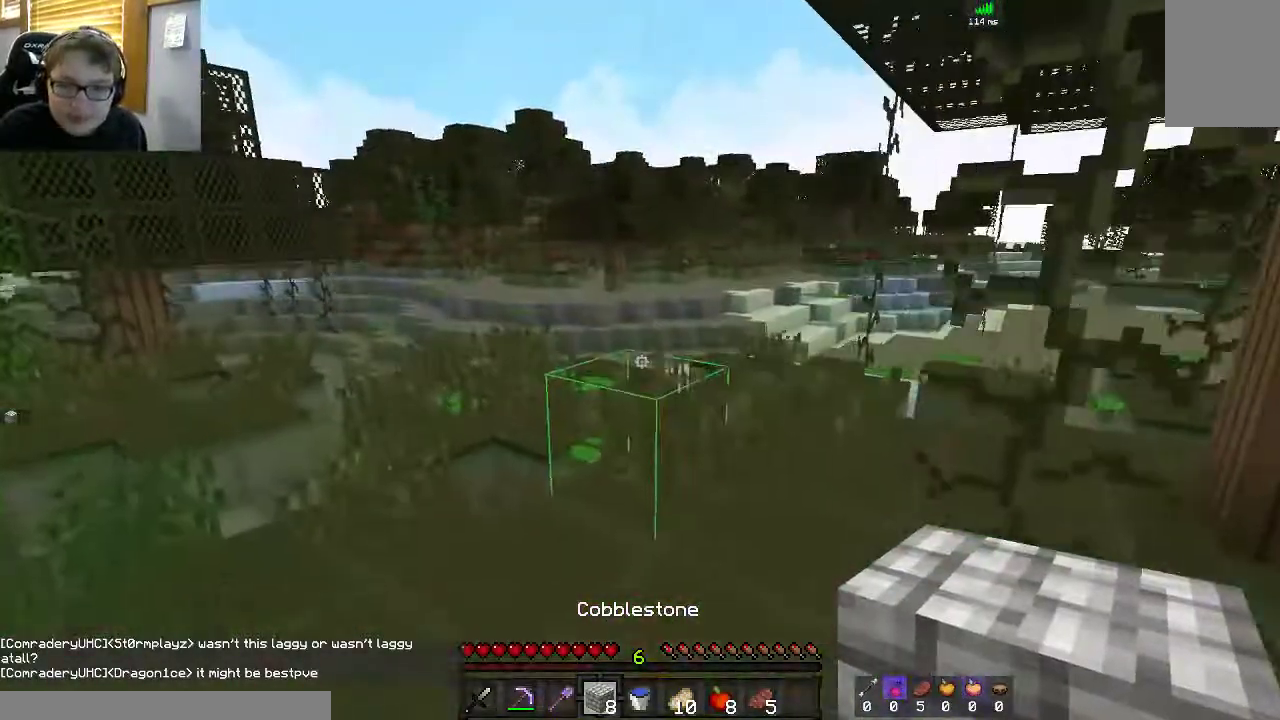
{"keys": ["a", "space", "w"], "mouse": [], "events": [[83, "a", "up"], [150, "d", "down"], [317, "space", "up"], [383, "d", "up"], [417, "a", "down"], [467, "space", "down"]]}
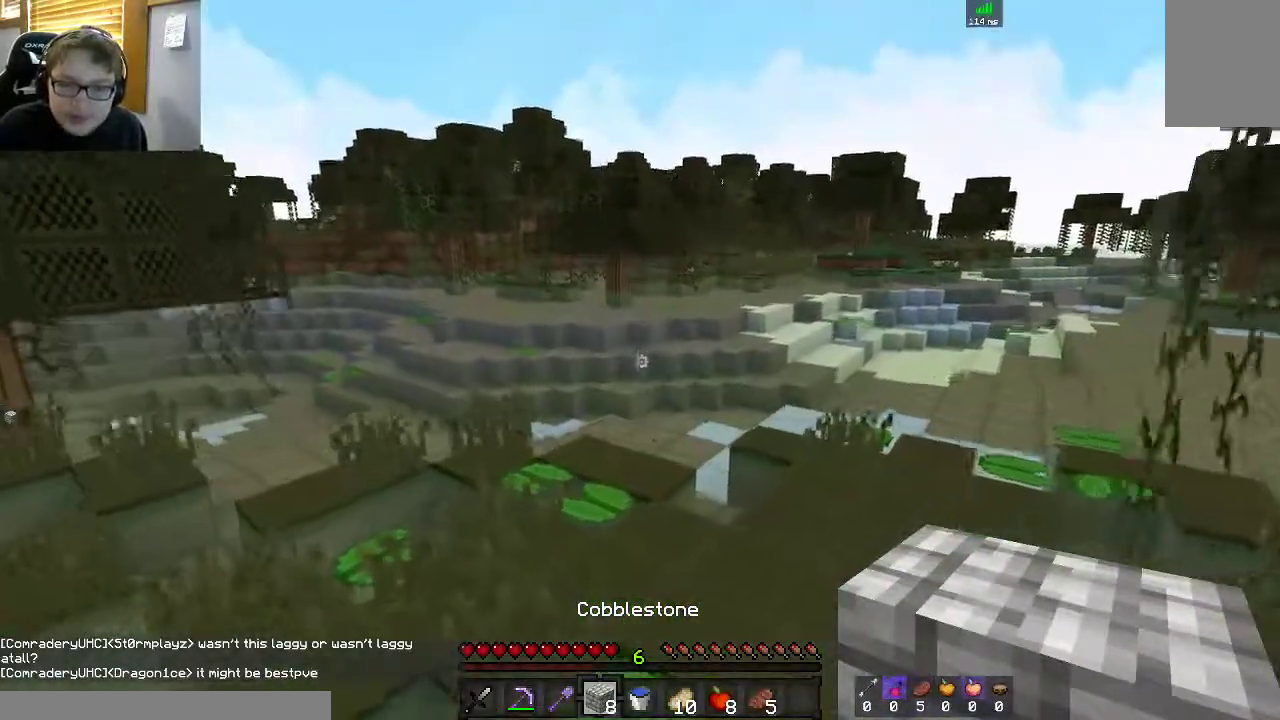
{"keys": ["a", "w"], "mouse": [], "events": [[333, "a", "up"], [400, "a", "down"], [417, "space", "up"]]}
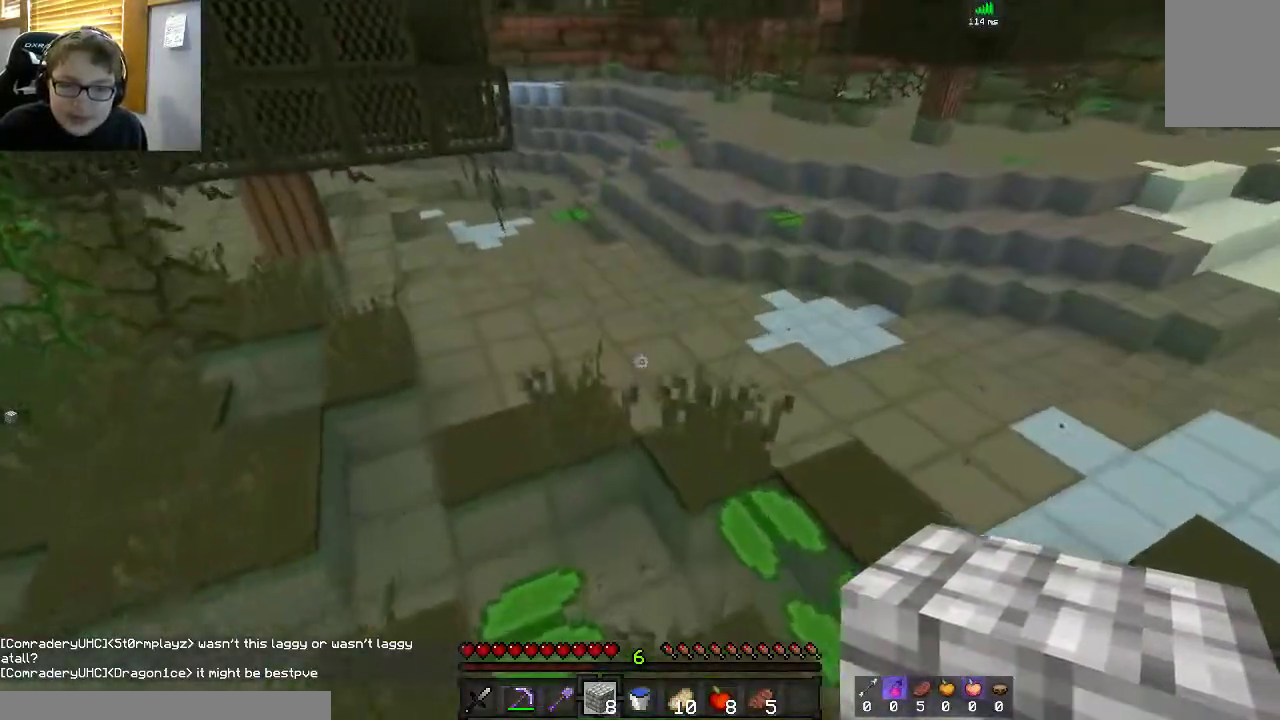
{"keys": ["d", "w"], "mouse": [], "events": [[17, "space", "down"], [417, "d", "down"], [467, "space", "up"], [483, "a", "up"]]}